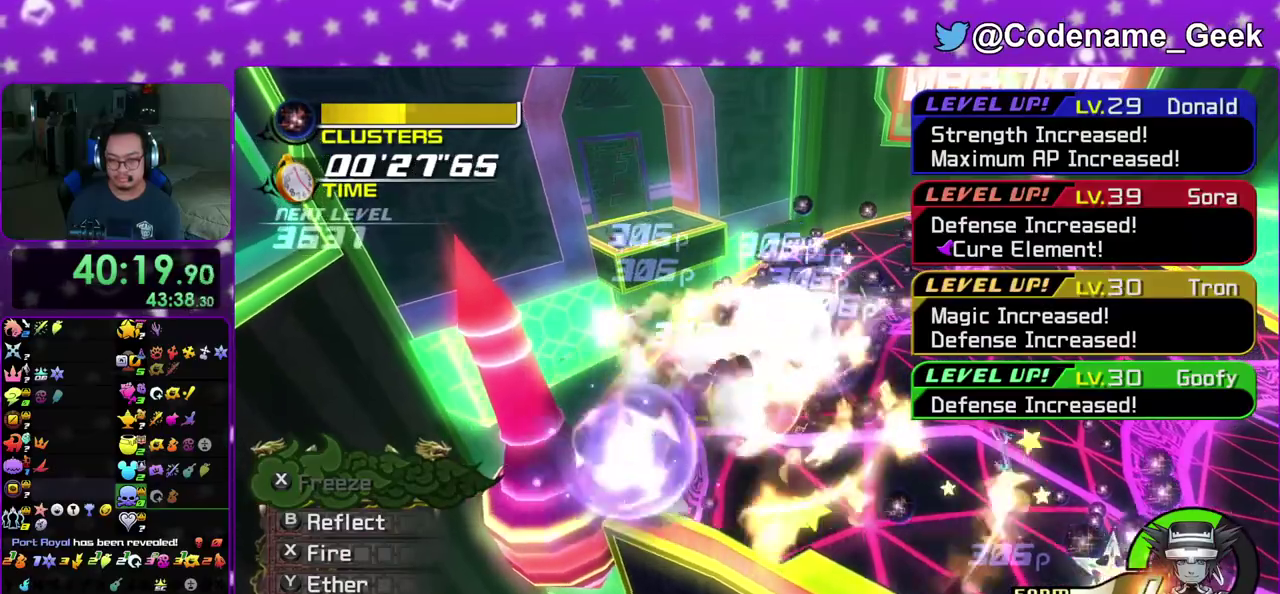
Gameplay with a controller (Nintendo layout); each line is a JSON object with the inputs held at the frame after it (dt_ms = milliseconds from this image to that frame). "events" lists button and stick changes between this image and that frame as [ms after this image, input, new state], when the widget could be followed in between. This overlay highlights the sticks when they move; stick clicks (L3 R3) are not distinguishable. Not read: L3 R3 SELECT START.
{"dt_ms": 300, "buttons": ["X"], "left_stick": "up-right", "right_stick": "center", "events": [[17, "X", "down"], [67, "right_stick", "center"], [100, "left_stick", "up-right"], [133, "X", "up"], [200, "X", "down"]]}
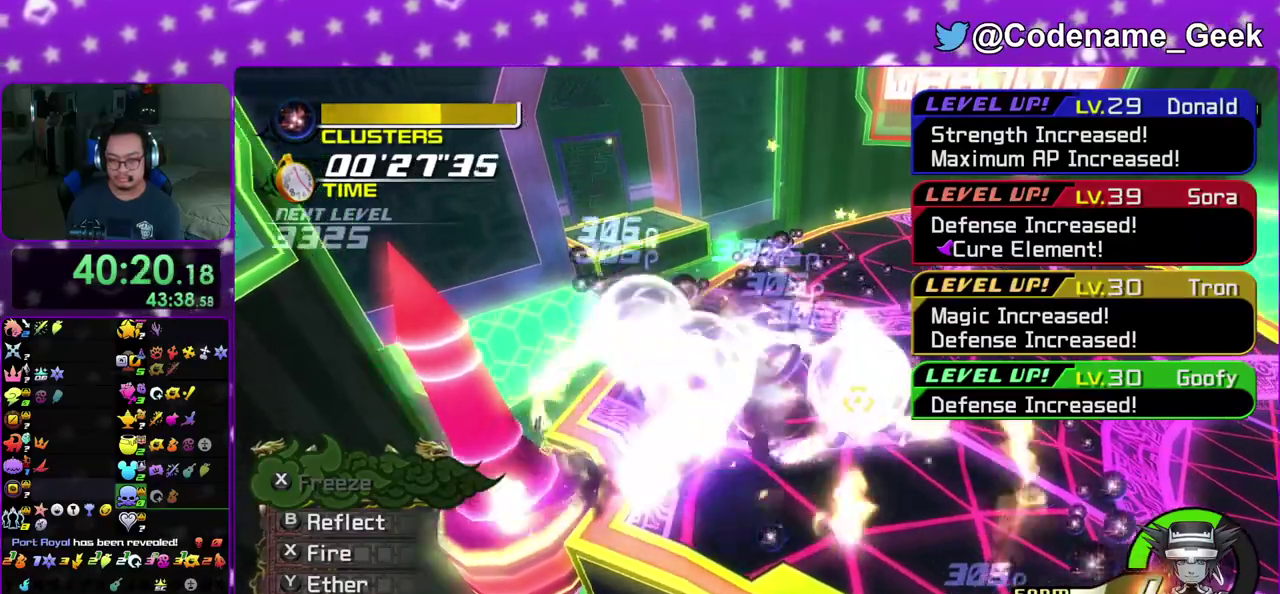
{"dt_ms": 600, "buttons": ["X"], "left_stick": "right", "right_stick": "down"}
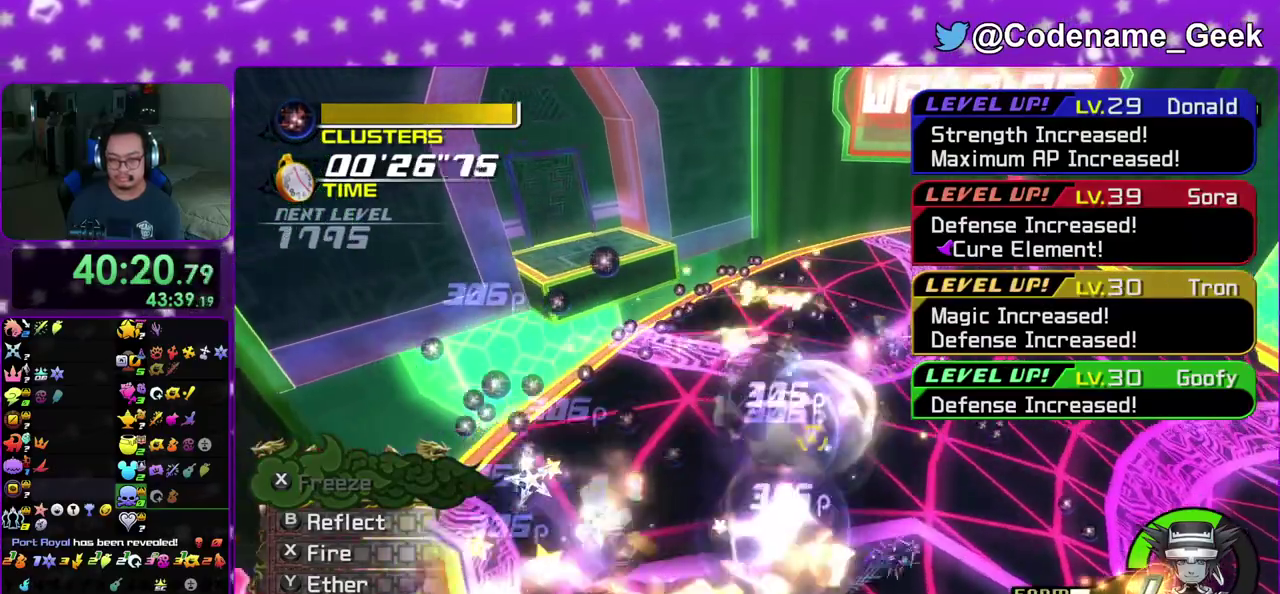
{"dt_ms": 400, "buttons": ["X"], "left_stick": "right", "right_stick": "center"}
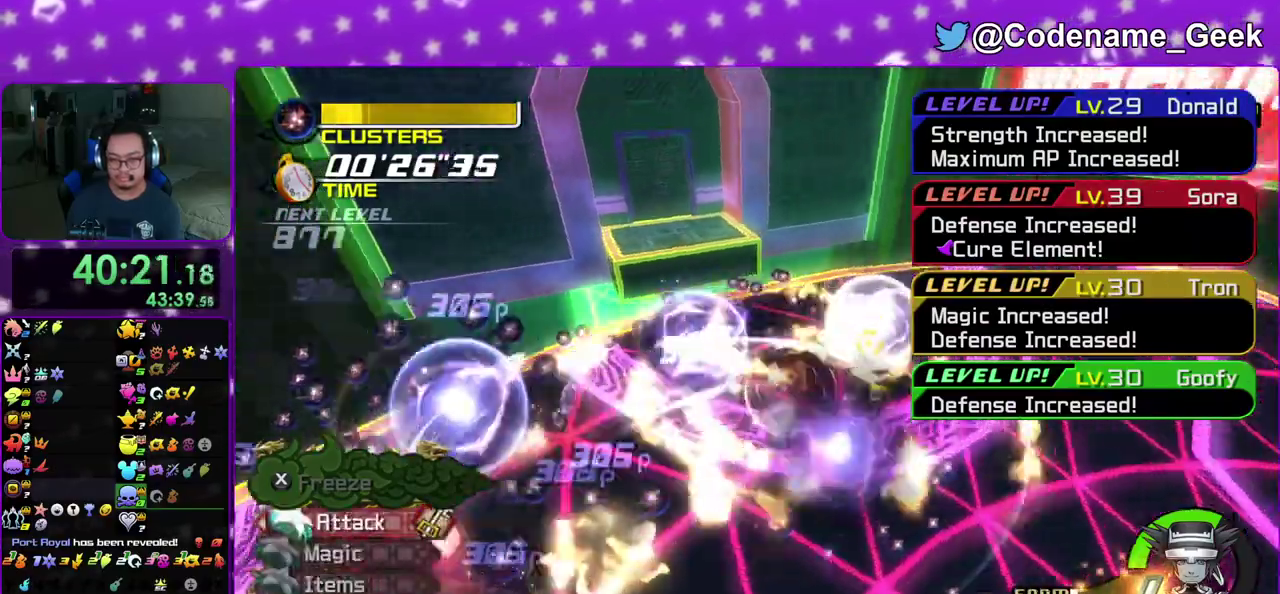
{"dt_ms": 400, "buttons": ["X"], "left_stick": "right", "right_stick": "center", "events": [[100, "X", "up"], [383, "X", "down"]]}
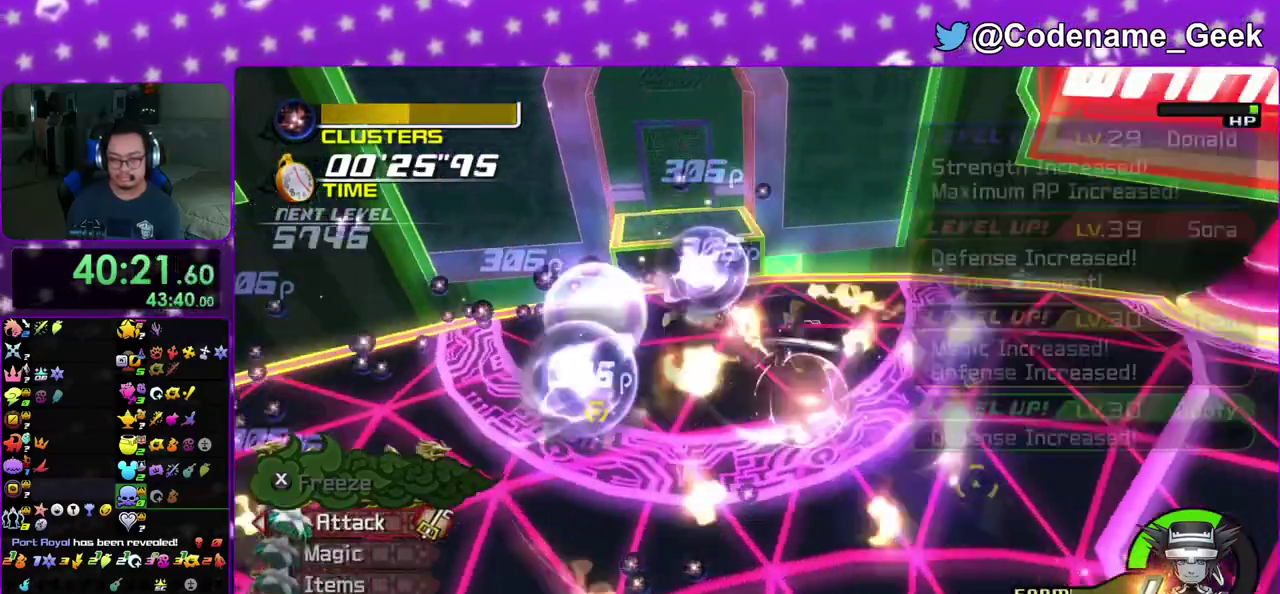
{"dt_ms": 600, "buttons": [], "left_stick": "right", "right_stick": "down-right", "events": [[117, "X", "up"], [200, "X", "down"], [350, "X", "up"], [433, "X", "down"], [500, "right_stick", "down-right"], [567, "X", "up"]]}
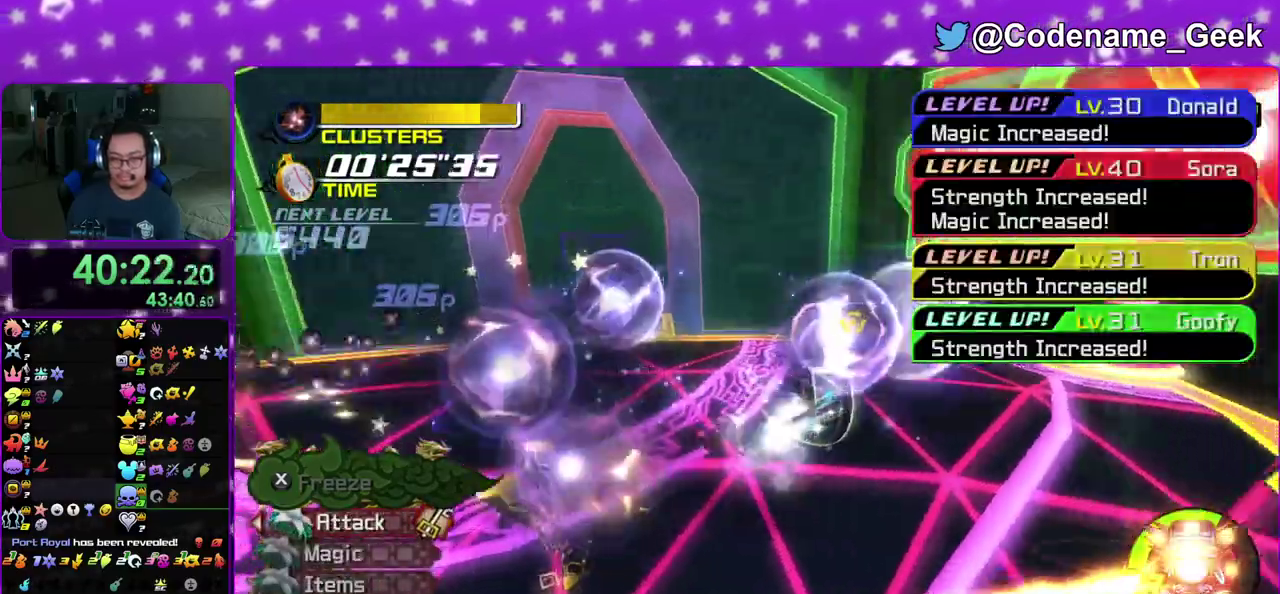
{"dt_ms": 300, "buttons": [], "left_stick": "up-right", "right_stick": "center", "events": [[50, "X", "down"], [117, "right_stick", "center"], [167, "X", "up"], [217, "left_stick", "up-right"]]}
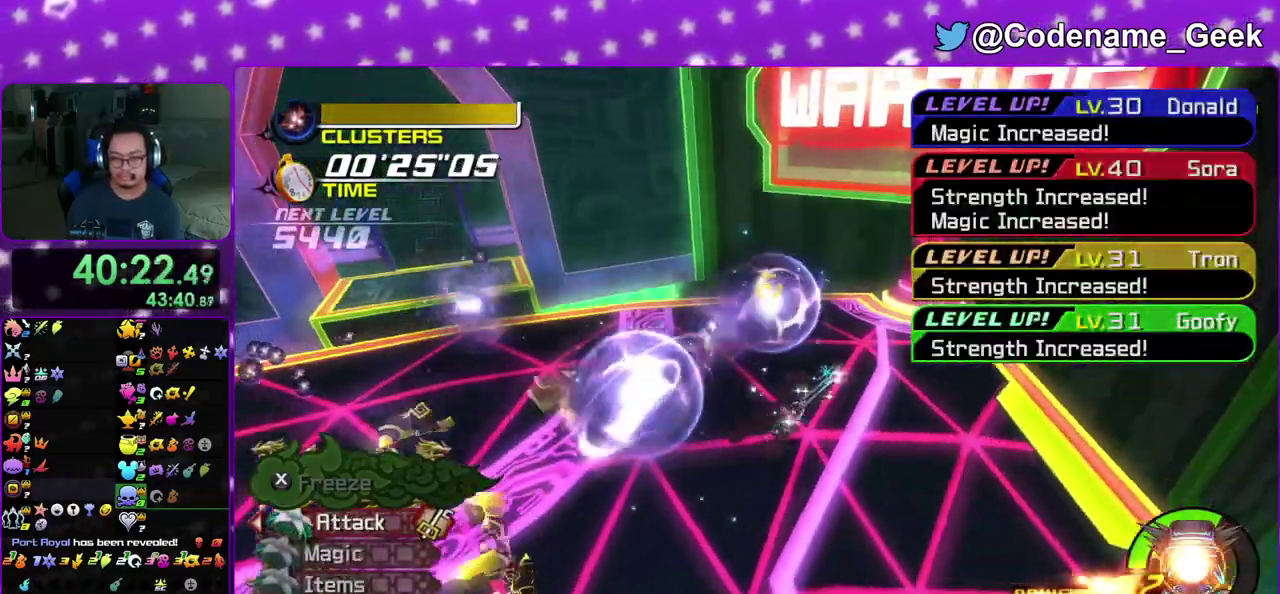
{"dt_ms": 900, "buttons": [], "left_stick": "up", "right_stick": "center", "events": [[17, "right_stick", "right"], [167, "right_stick", "center"], [300, "left_stick", "up"], [433, "right_stick", "down"], [533, "X", "down"], [667, "X", "up"], [733, "X", "down"], [833, "right_stick", "center"], [867, "X", "up"]]}
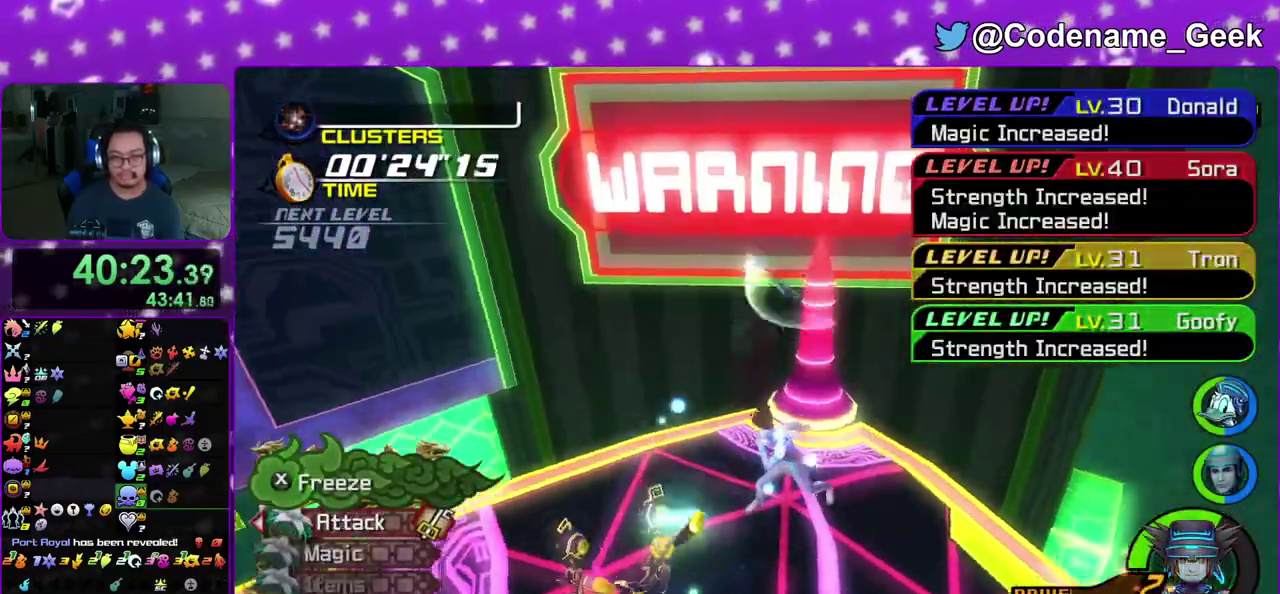
{"dt_ms": 300, "buttons": ["A"], "left_stick": "center", "right_stick": "center", "events": [[33, "X", "down"], [67, "left_stick", "up-left"], [83, "A", "down"], [117, "X", "up"], [133, "B", "down"], [150, "left_stick", "center"], [233, "B", "up"]]}
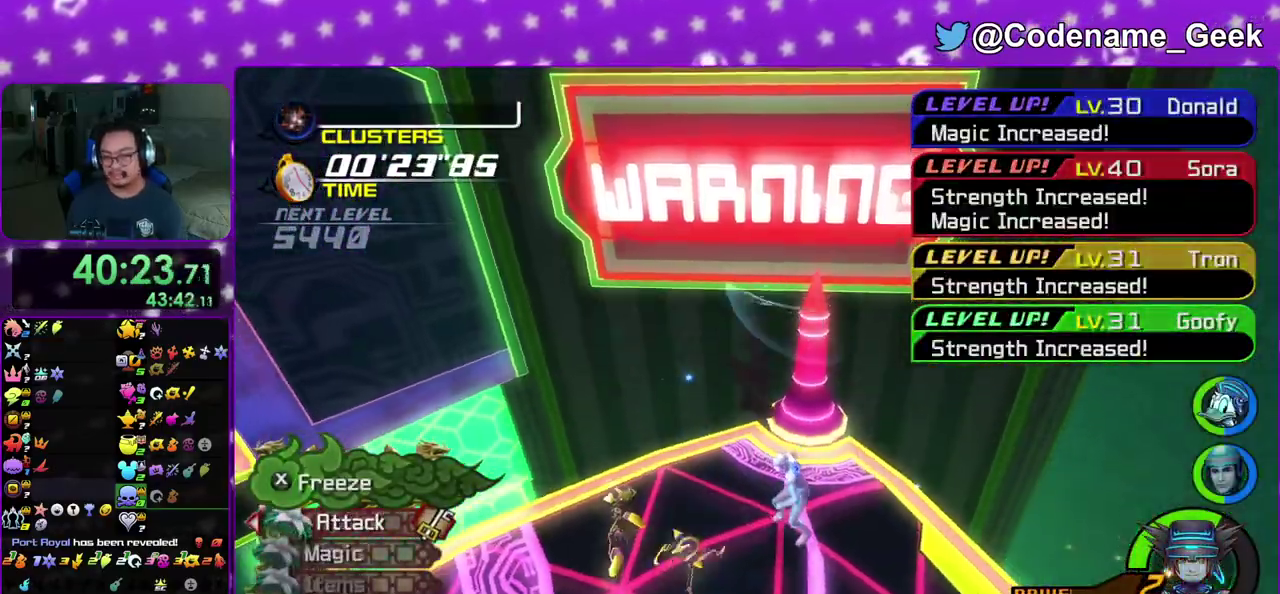
{"dt_ms": 500, "buttons": [], "left_stick": "center", "right_stick": "center", "events": [[17, "A", "up"], [17, "B", "down"], [117, "B", "up"], [217, "B", "down"], [300, "B", "up"], [333, "A", "down"], [383, "A", "up"], [383, "B", "down"], [483, "B", "up"]]}